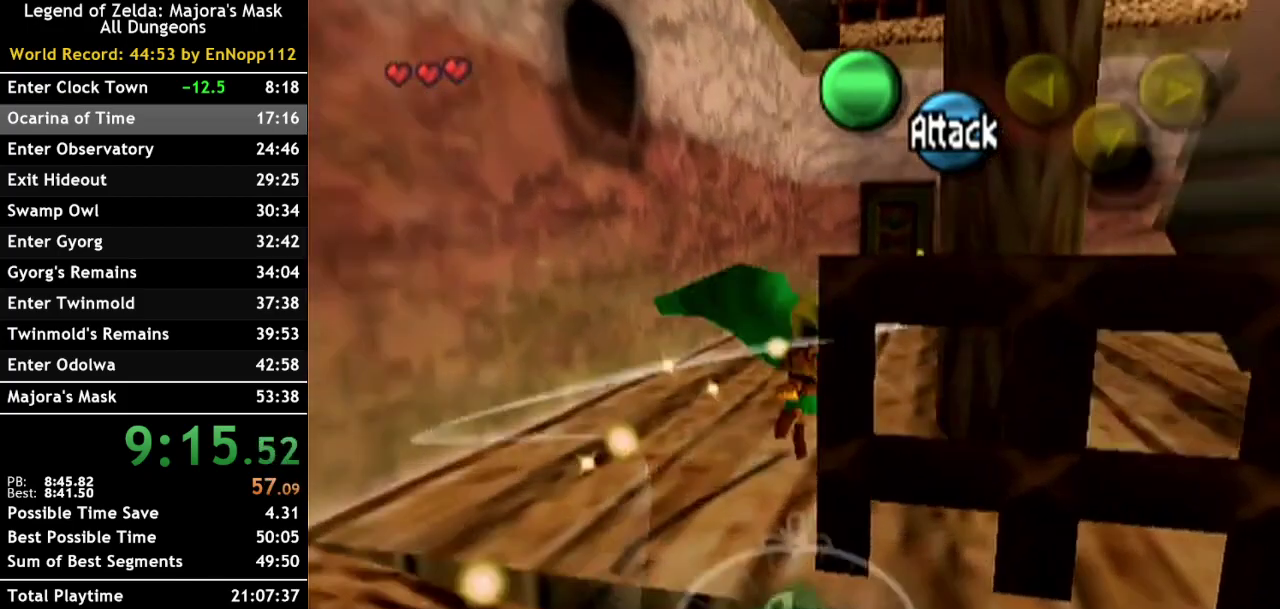
Gameplay with a controller (Nintendo layout); each line is a JSON object with the inputs held at the frame after it. "events" lists button and stick changes between this image and that frame as [ms after this image, input, new state], when the widget could be followed in between. Not read: L3 R3.
{"buttons": ["A"], "left_stick": "up-left", "right_stick": "center", "events": [[200, "left_stick", "up"], [450, "left_stick", "up-left"], [483, "A", "down"]]}
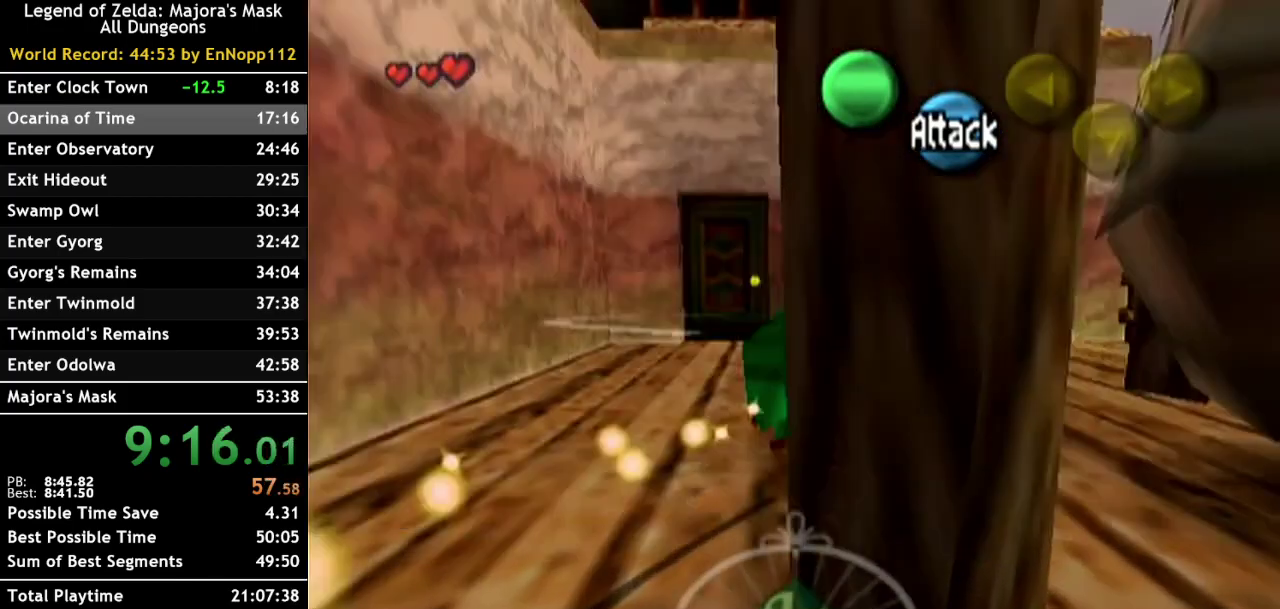
{"buttons": [], "left_stick": "up", "right_stick": "center", "events": [[83, "left_stick", "up"], [117, "A", "up"], [167, "A", "down"], [367, "A", "up"]]}
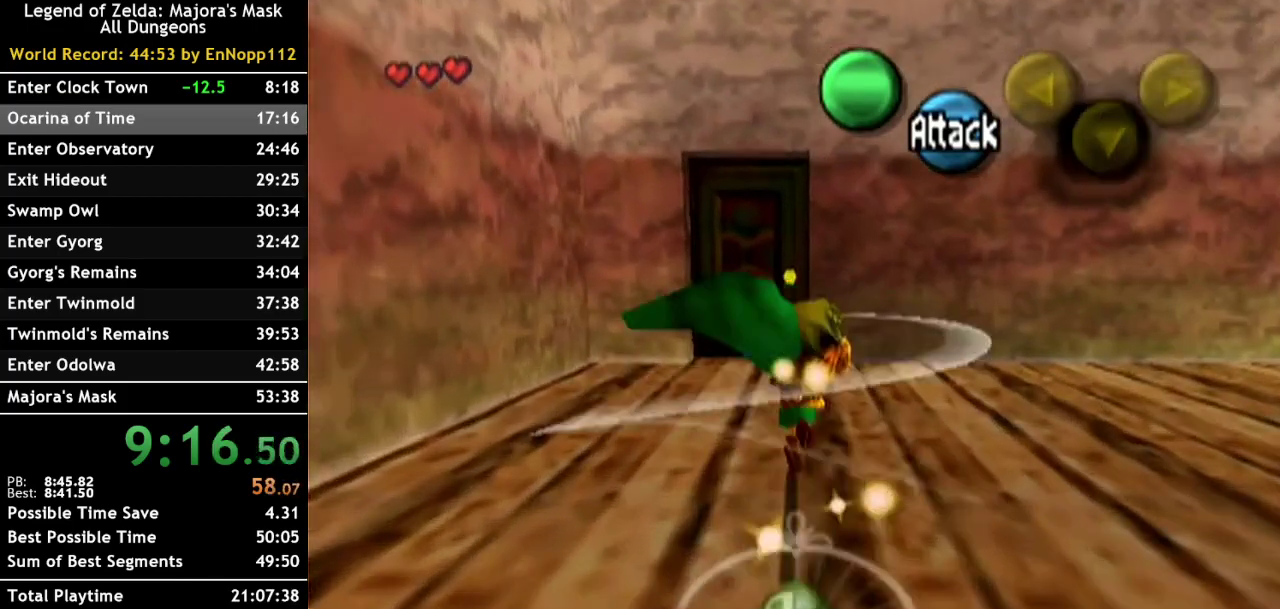
{"buttons": [], "left_stick": "up", "right_stick": "center", "events": []}
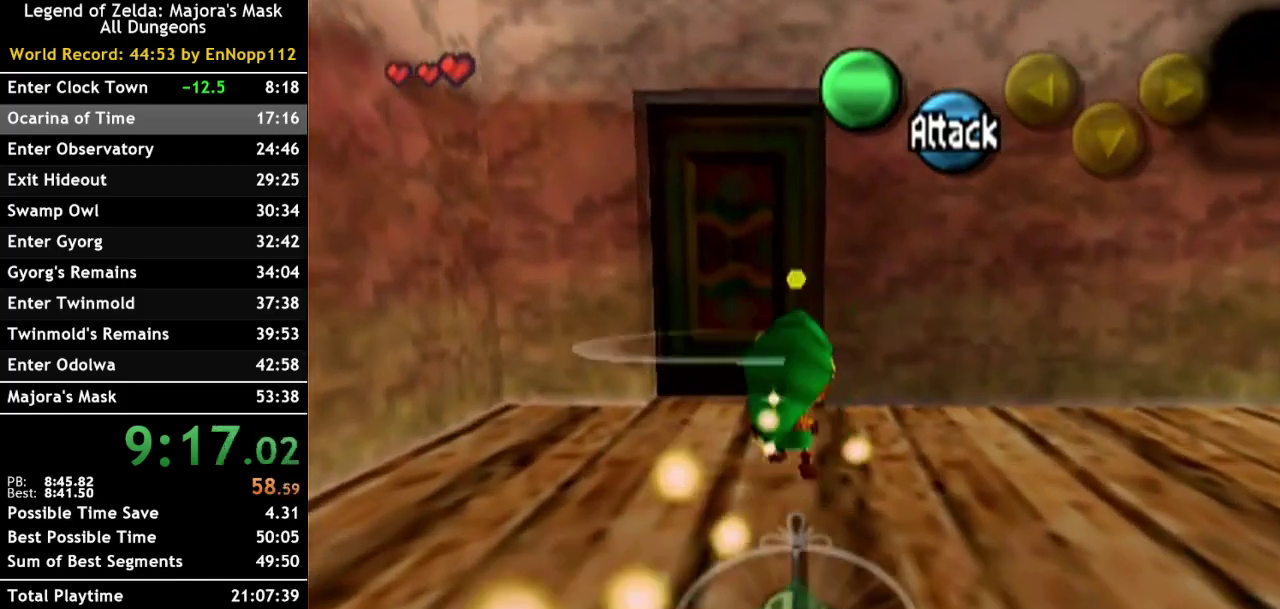
{"buttons": [], "left_stick": "center", "right_stick": "center", "events": [[267, "A", "down"], [383, "A", "up"], [417, "left_stick", "center"]]}
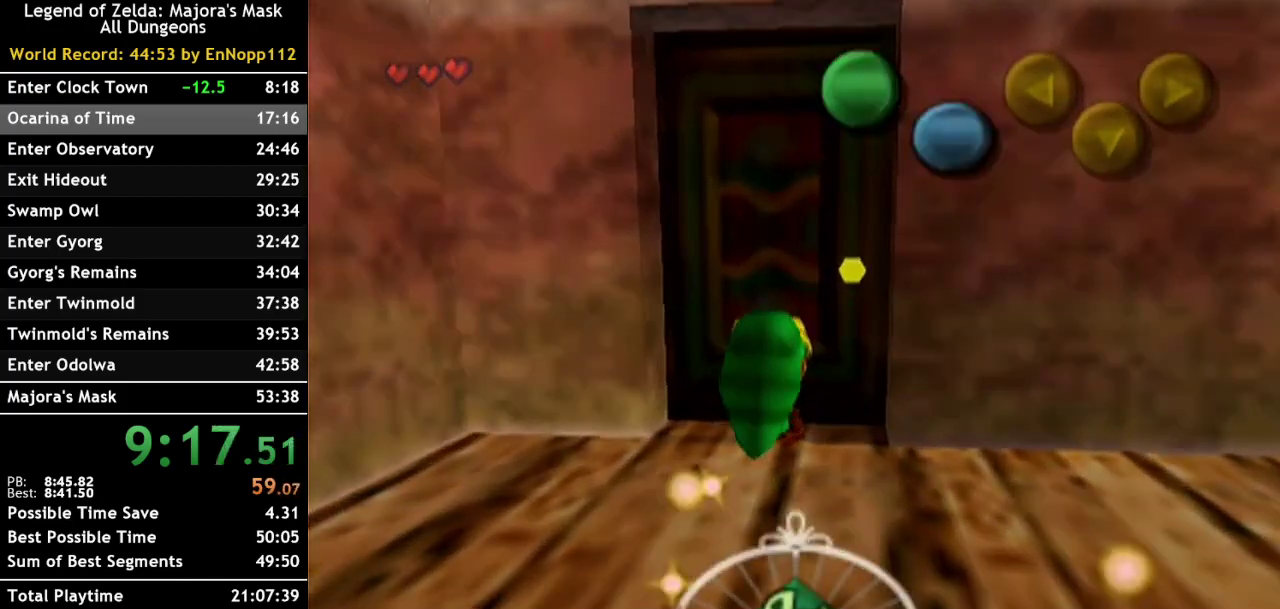
{"buttons": [], "left_stick": "center", "right_stick": "center", "events": []}
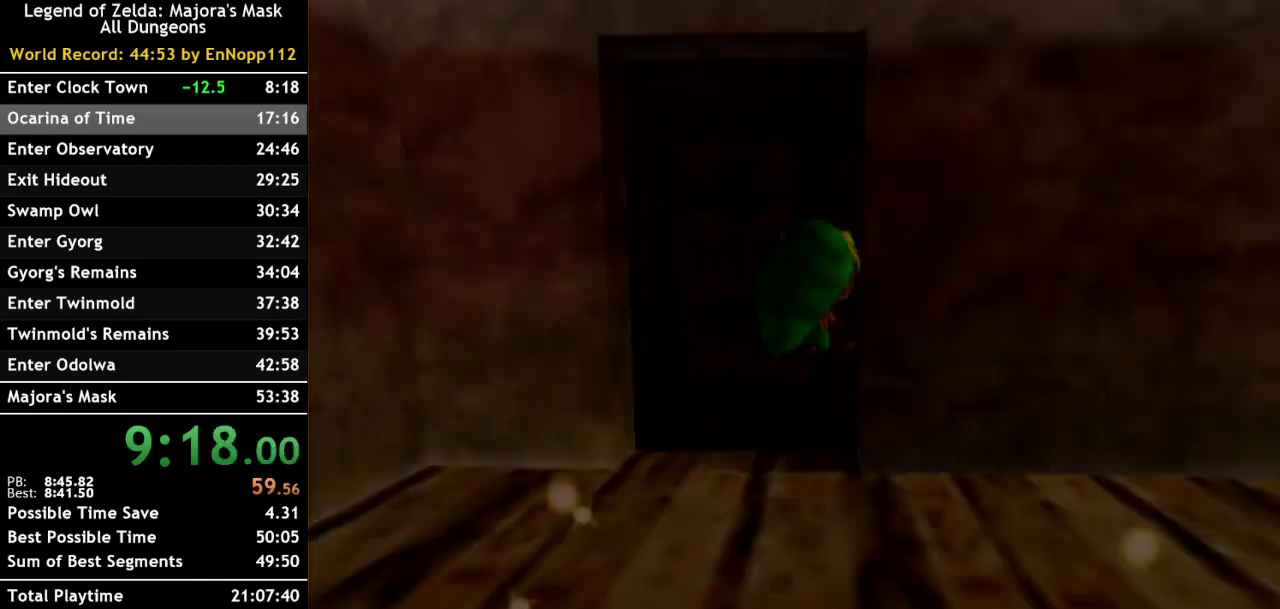
{"buttons": [], "left_stick": "center", "right_stick": "center", "events": []}
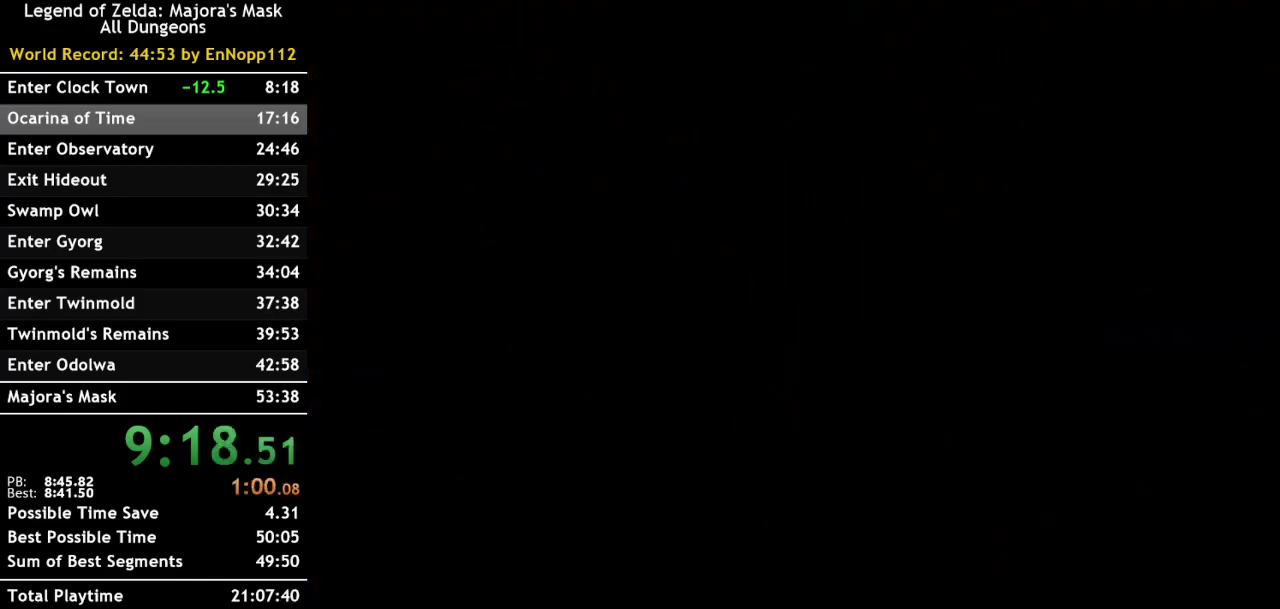
{"buttons": [], "left_stick": "center", "right_stick": "center", "events": []}
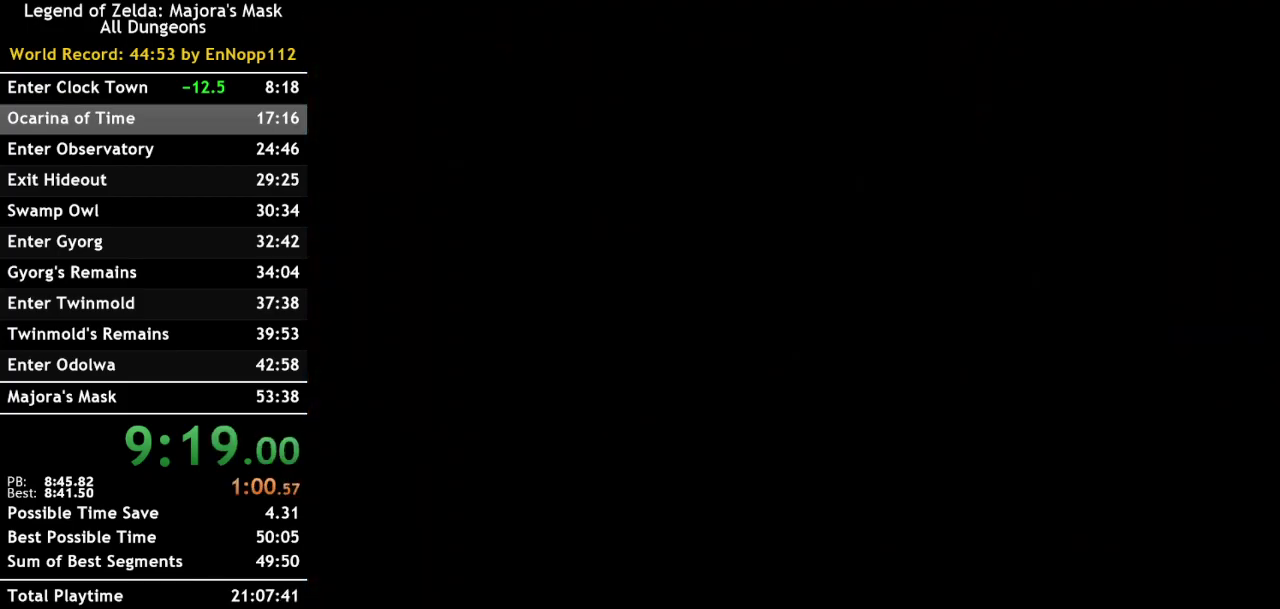
{"buttons": [], "left_stick": "left", "right_stick": "center", "events": [[317, "left_stick", "left"]]}
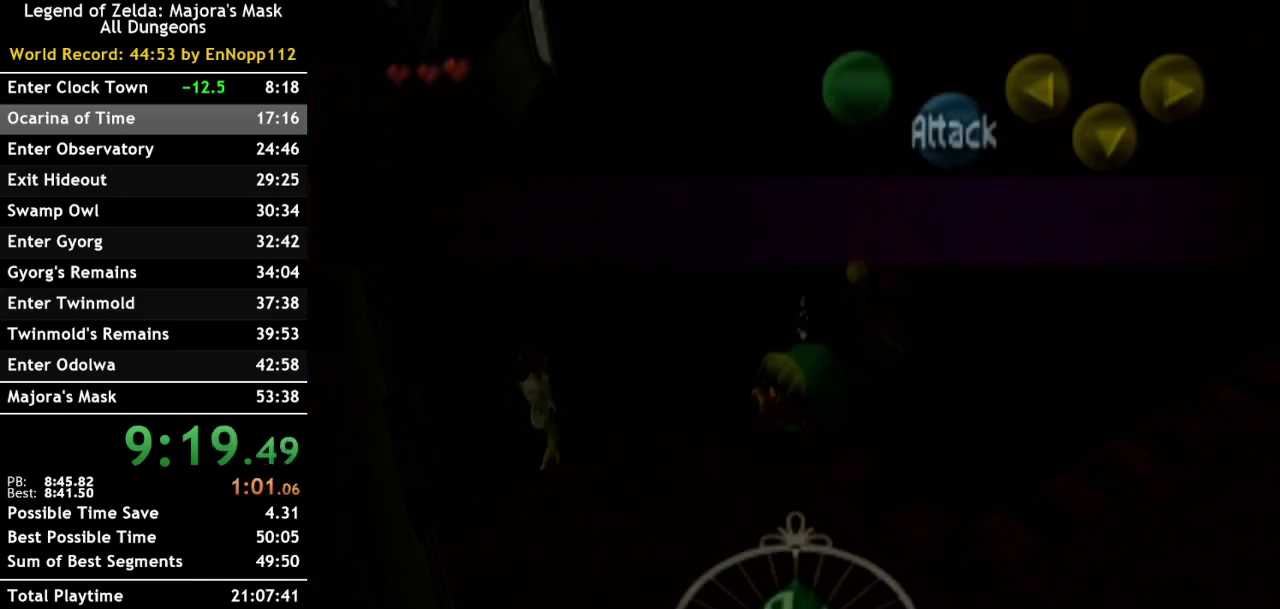
{"buttons": [], "left_stick": "left", "right_stick": "center", "events": []}
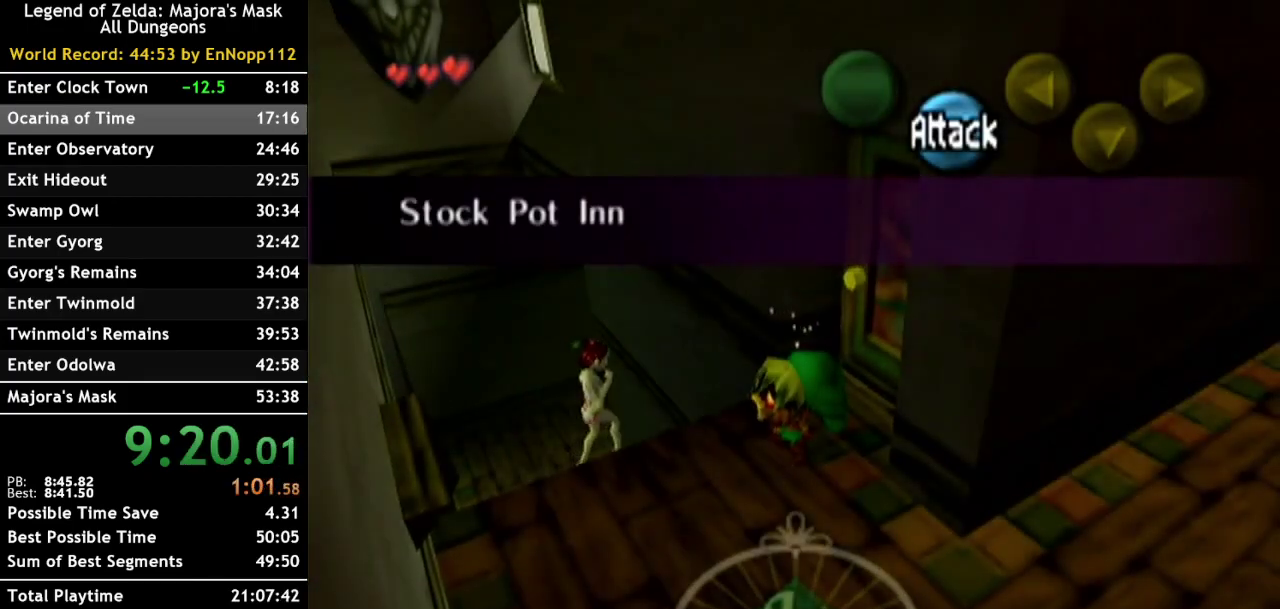
{"buttons": [], "left_stick": "down-left", "right_stick": "center", "events": [[350, "left_stick", "down-left"]]}
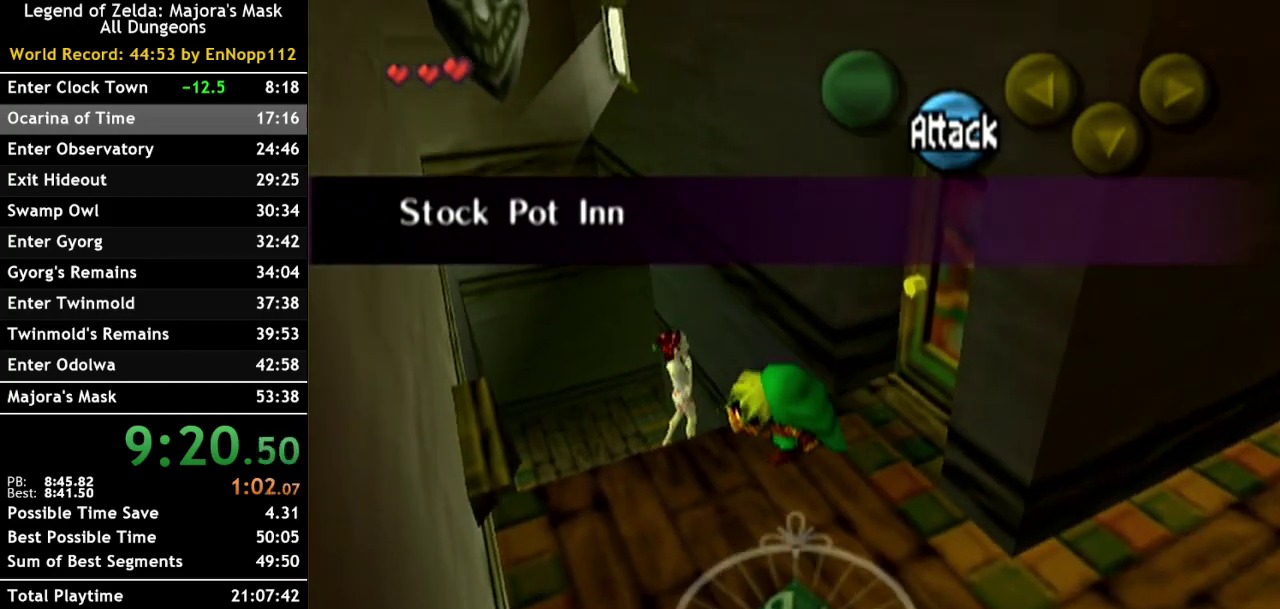
{"buttons": ["L1"], "left_stick": "up", "right_stick": "center", "events": [[267, "L1", "down"], [267, "left_stick", "up-left"], [333, "A", "down"], [333, "left_stick", "up"], [417, "A", "up"]]}
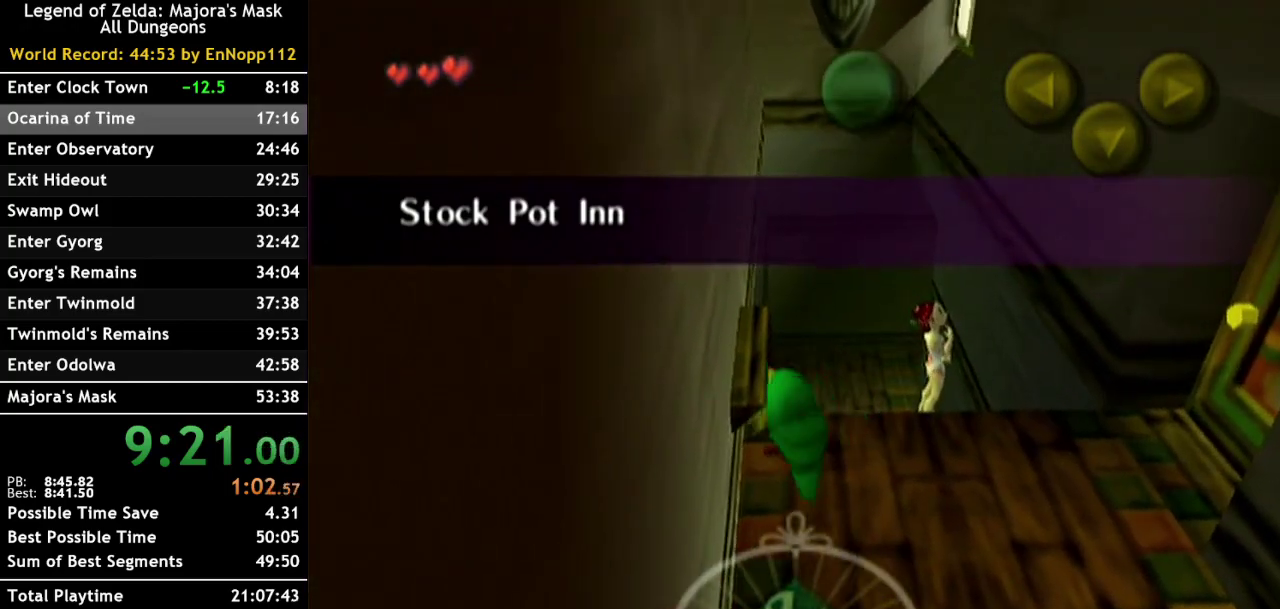
{"buttons": ["L1"], "left_stick": "up", "right_stick": "center", "events": [[17, "A", "down"], [100, "A", "up"], [200, "A", "down"], [300, "A", "up"], [350, "A", "down"], [450, "A", "up"]]}
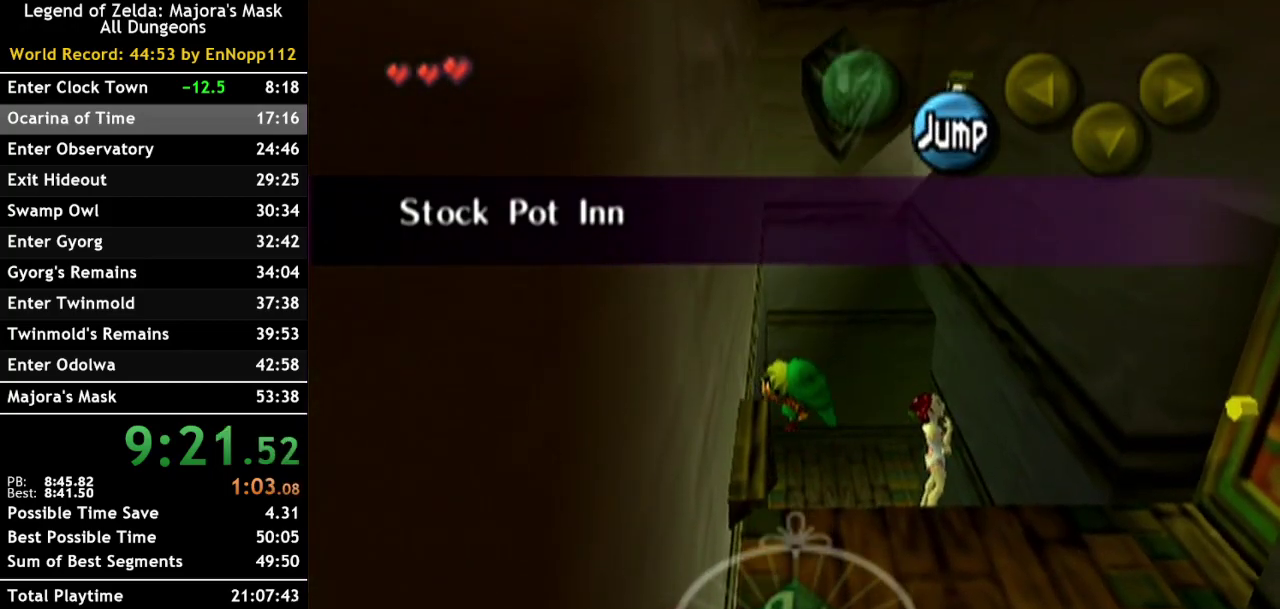
{"buttons": ["A", "L1"], "left_stick": "up", "right_stick": "center", "events": [[50, "A", "down"], [133, "A", "up"], [233, "A", "down"], [350, "A", "up"], [417, "A", "down"]]}
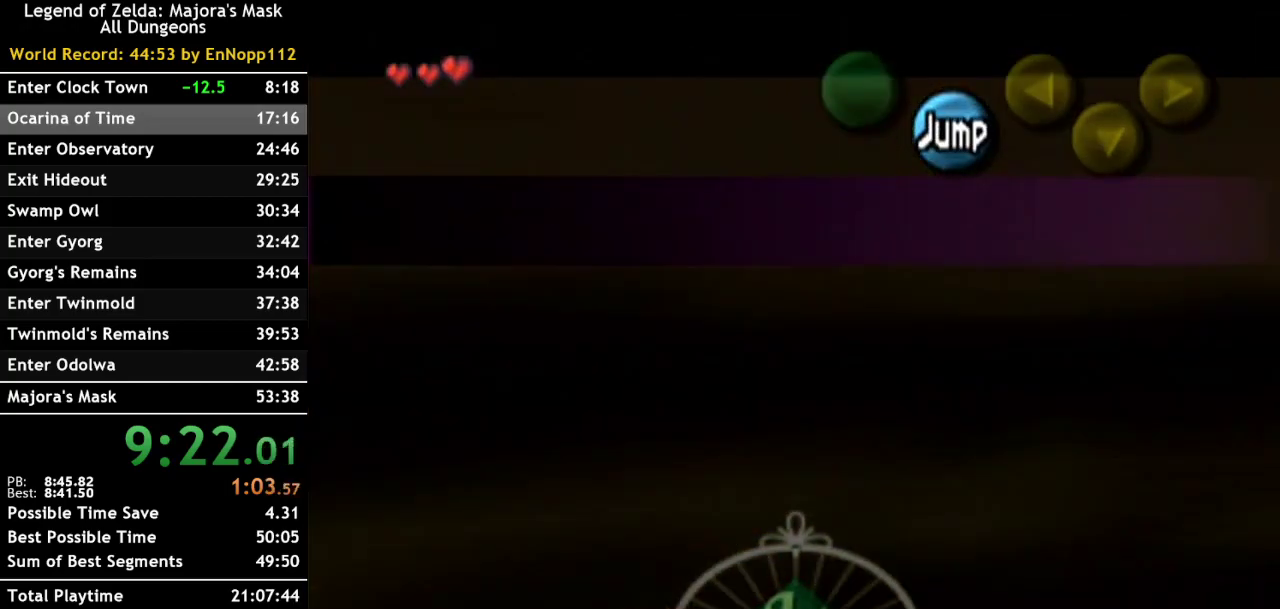
{"buttons": [], "left_stick": "up-left", "right_stick": "center", "events": [[17, "A", "up"], [133, "L1", "up"], [200, "left_stick", "up-left"]]}
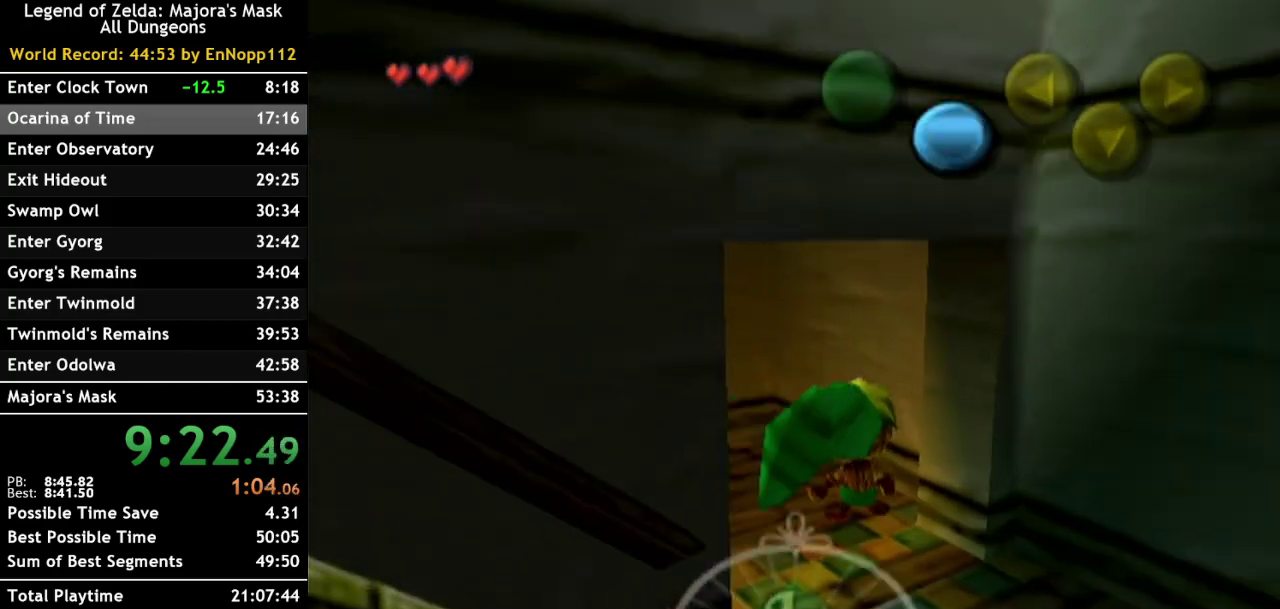
{"buttons": ["A"], "left_stick": "left", "right_stick": "center", "events": [[317, "A", "down"], [317, "left_stick", "left"]]}
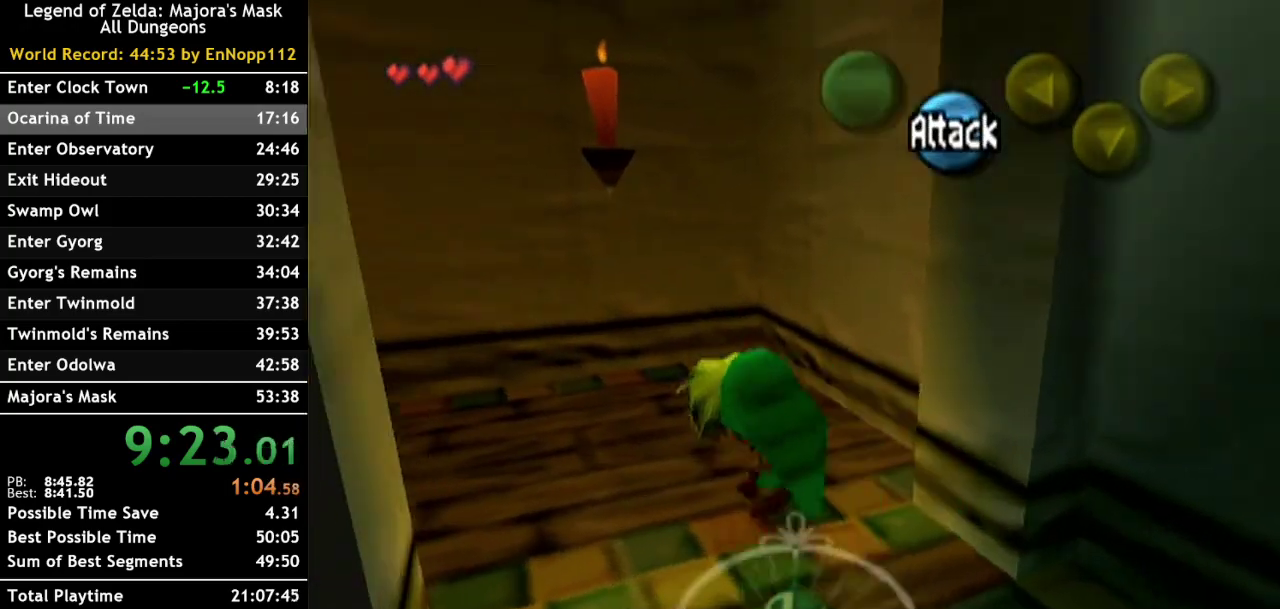
{"buttons": [], "left_stick": "up-left", "right_stick": "center", "events": [[133, "left_stick", "up-left"], [483, "A", "up"]]}
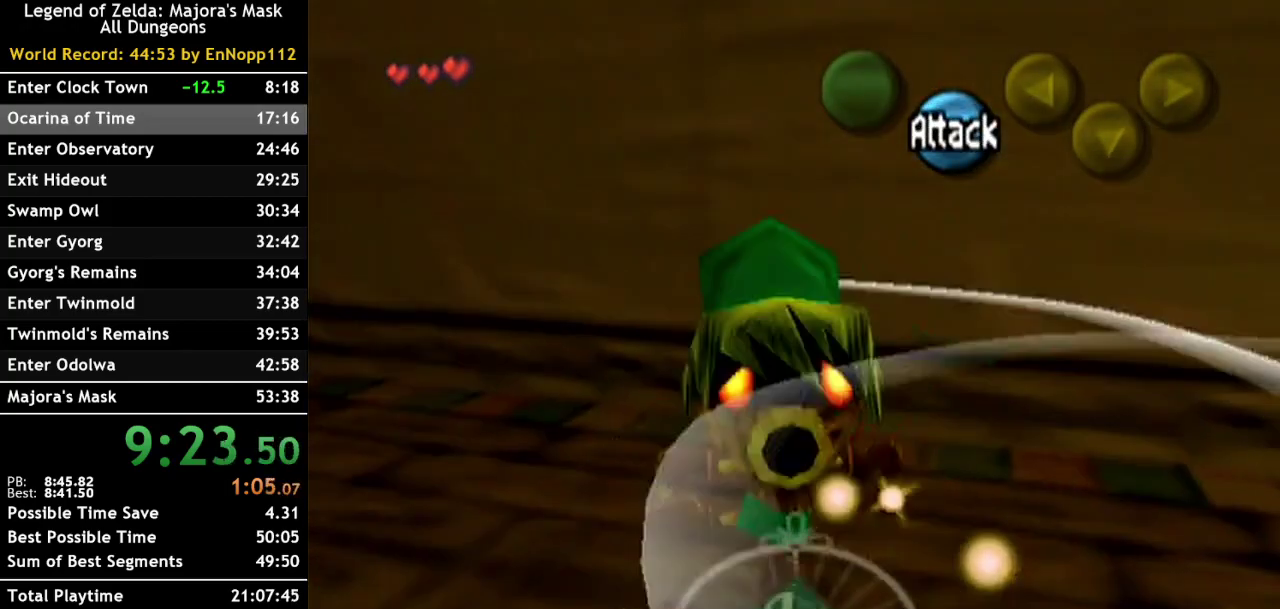
{"buttons": ["A"], "left_stick": "up-left", "right_stick": "center", "events": [[167, "A", "down"], [267, "A", "up"], [367, "A", "down"]]}
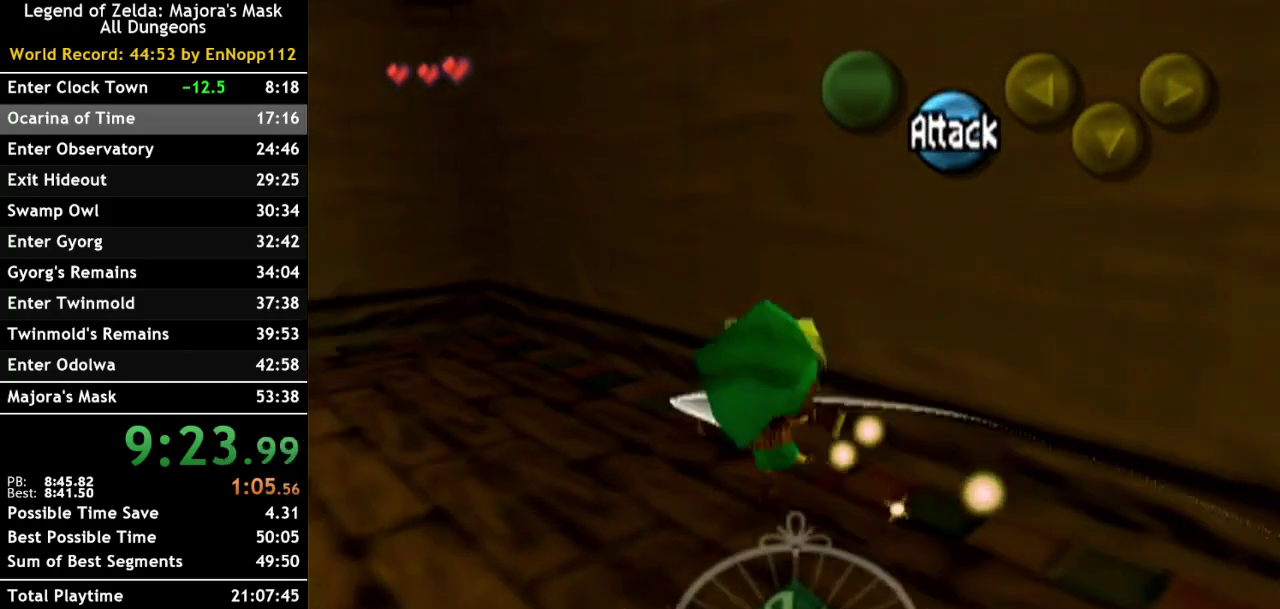
{"buttons": ["A"], "left_stick": "up-left", "right_stick": "center", "events": []}
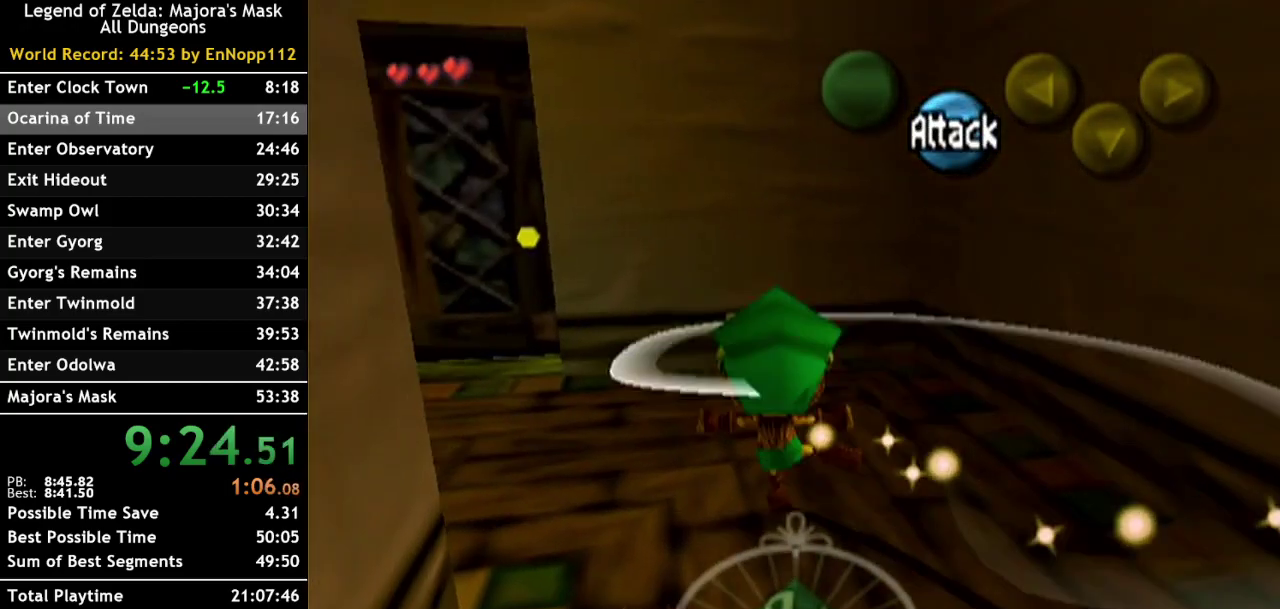
{"buttons": [], "left_stick": "up", "right_stick": "center", "events": [[50, "A", "up"], [383, "left_stick", "up"]]}
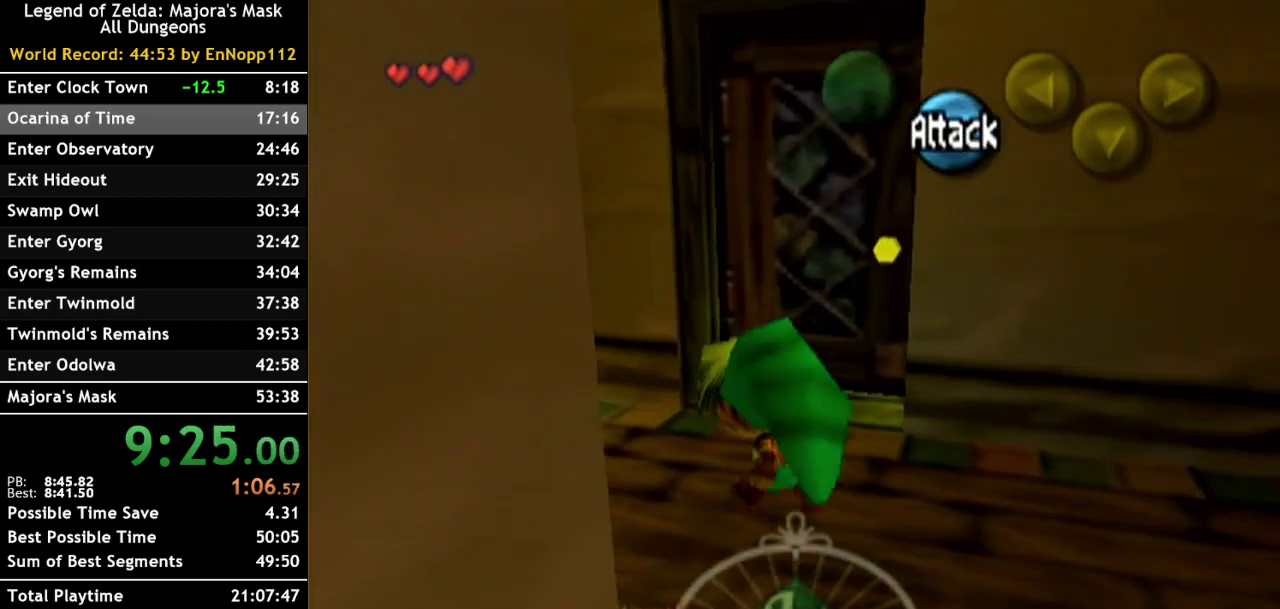
{"buttons": [], "left_stick": "center", "right_stick": "center", "events": [[17, "A", "down"], [17, "left_stick", "up-right"], [150, "A", "up"], [150, "left_stick", "center"]]}
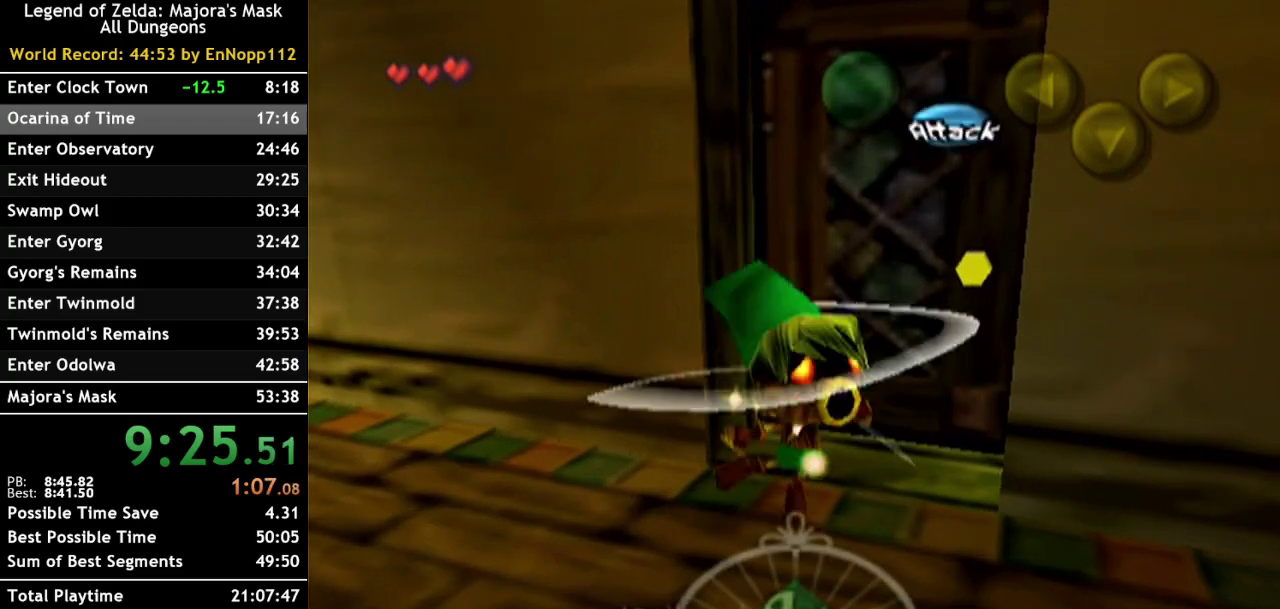
{"buttons": [], "left_stick": "up", "right_stick": "center", "events": [[233, "left_stick", "up-right"], [483, "left_stick", "up"]]}
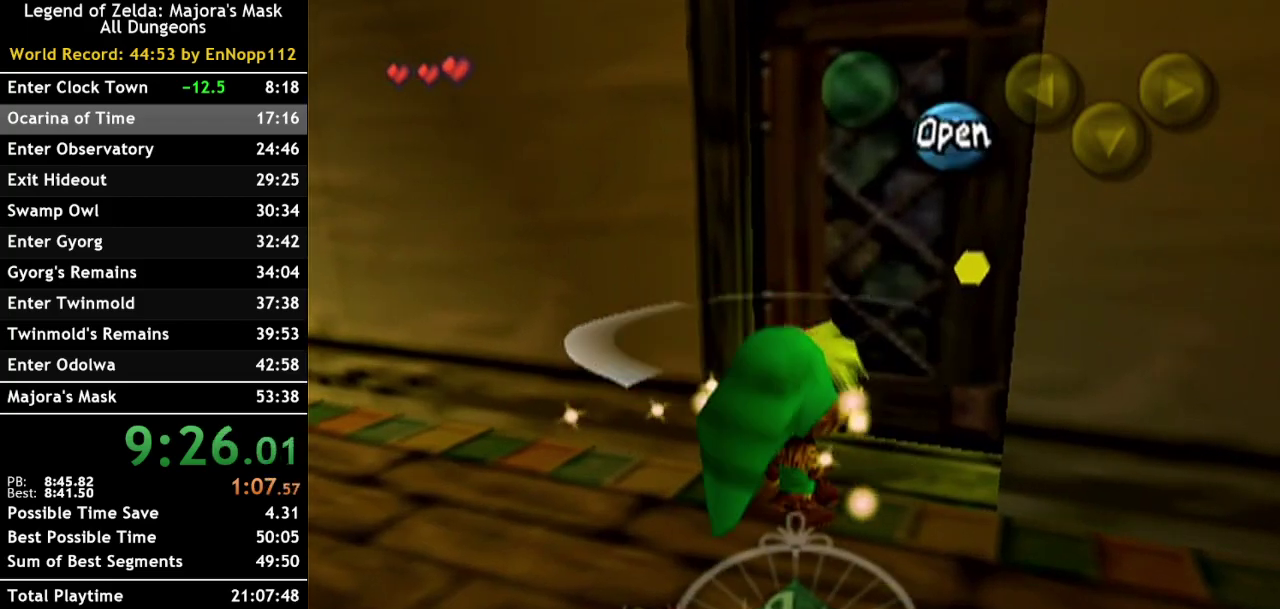
{"buttons": [], "left_stick": "center", "right_stick": "center", "events": [[17, "A", "down"], [117, "A", "up"], [167, "left_stick", "center"]]}
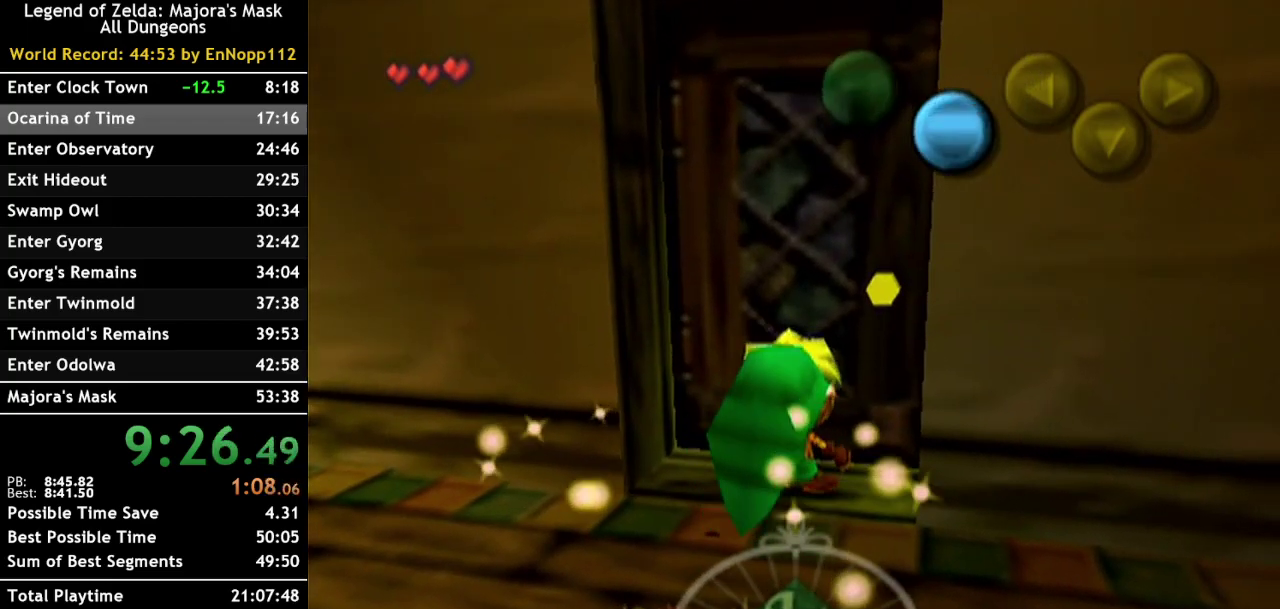
{"buttons": [], "left_stick": "center", "right_stick": "center", "events": []}
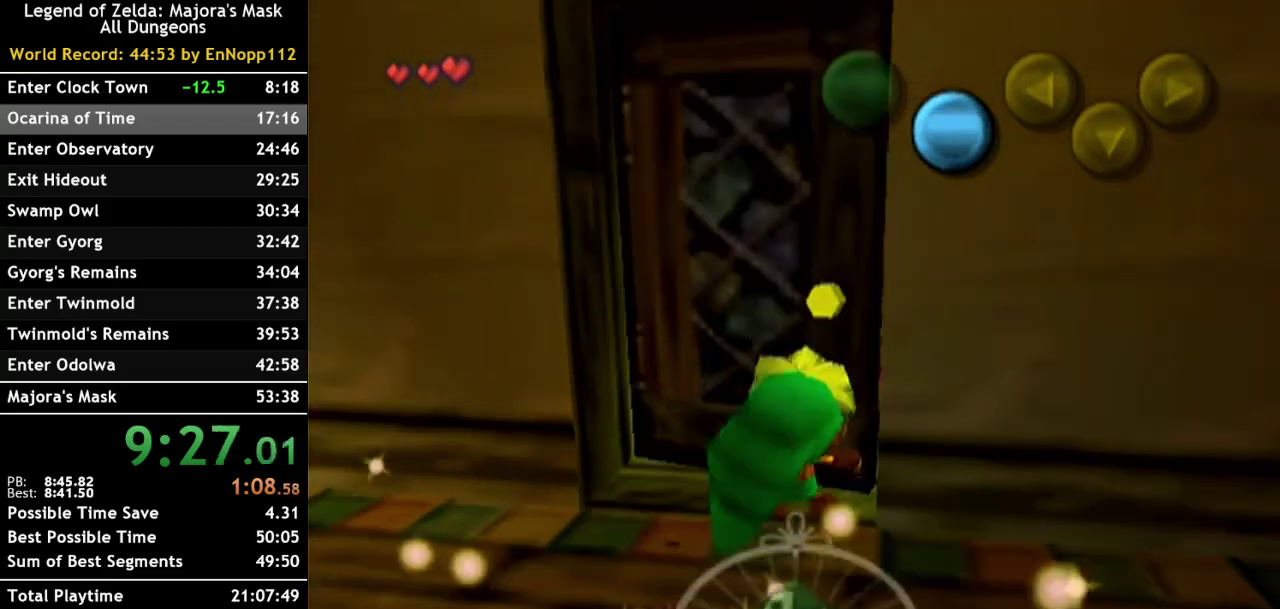
{"buttons": [], "left_stick": "center", "right_stick": "center", "events": []}
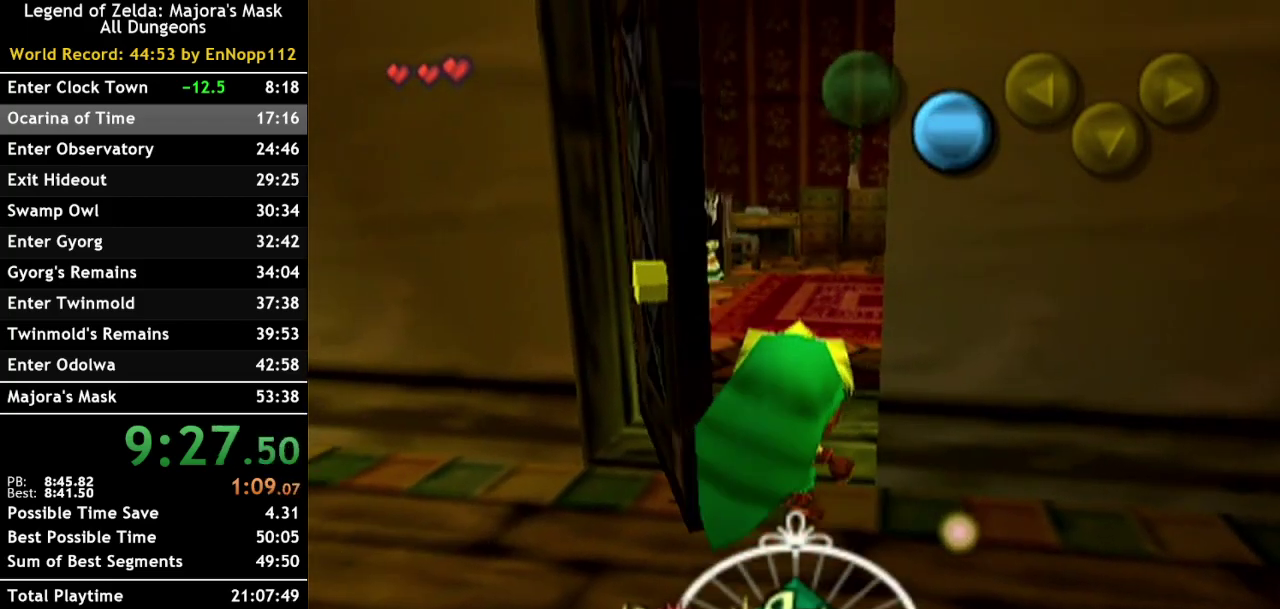
{"buttons": [], "left_stick": "center", "right_stick": "center", "events": []}